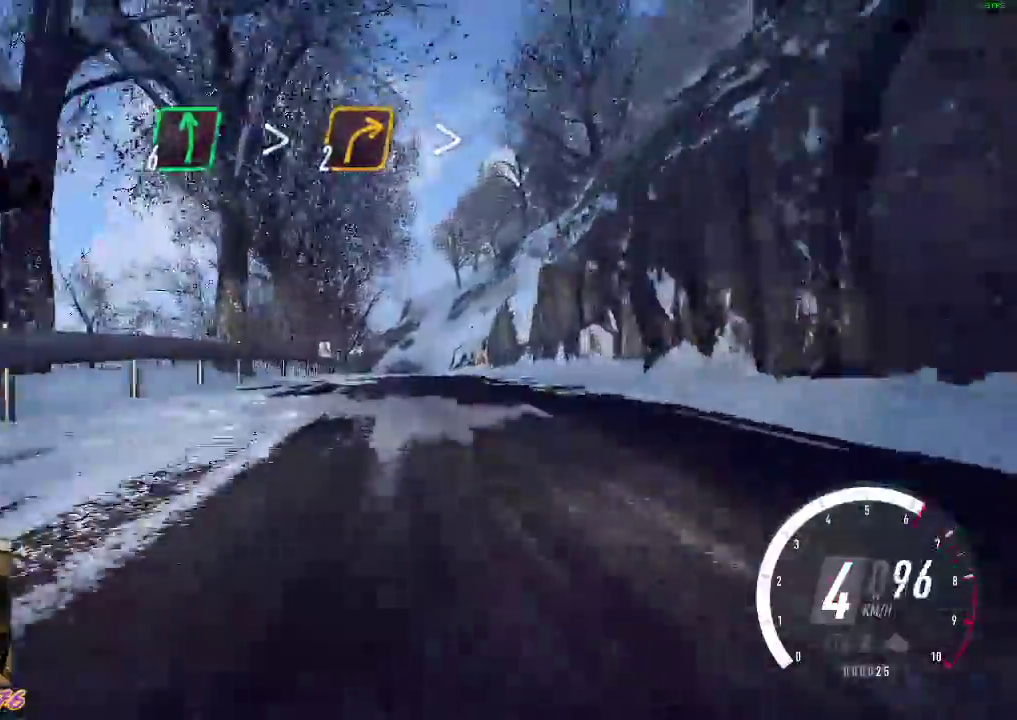
Gameplay with a controller (Xbox layout); each line is a JSON object with the inputs held at the frame after it. "events" lists button and stick changes between this image and that frame as [ms after this image, input, new state], when the widget could be followed in between. Not read: right_stick.
{"buttons": ["L2"], "left_stick": "left", "events": [[117, "left_stick", "down-right"], [167, "X", "down"], [267, "left_stick", "center"], [283, "X", "up"], [317, "left_stick", "left"]]}
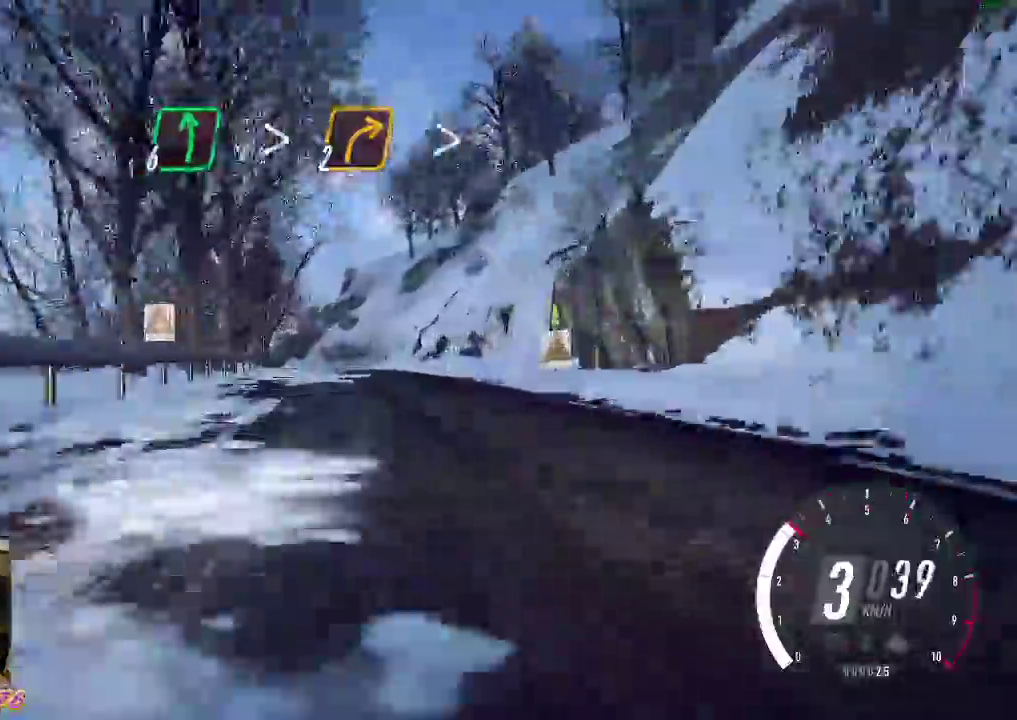
{"buttons": ["R2"], "left_stick": "left", "events": [[67, "R2", "down"], [250, "R2", "up"], [317, "L2", "up"], [483, "R2", "down"]]}
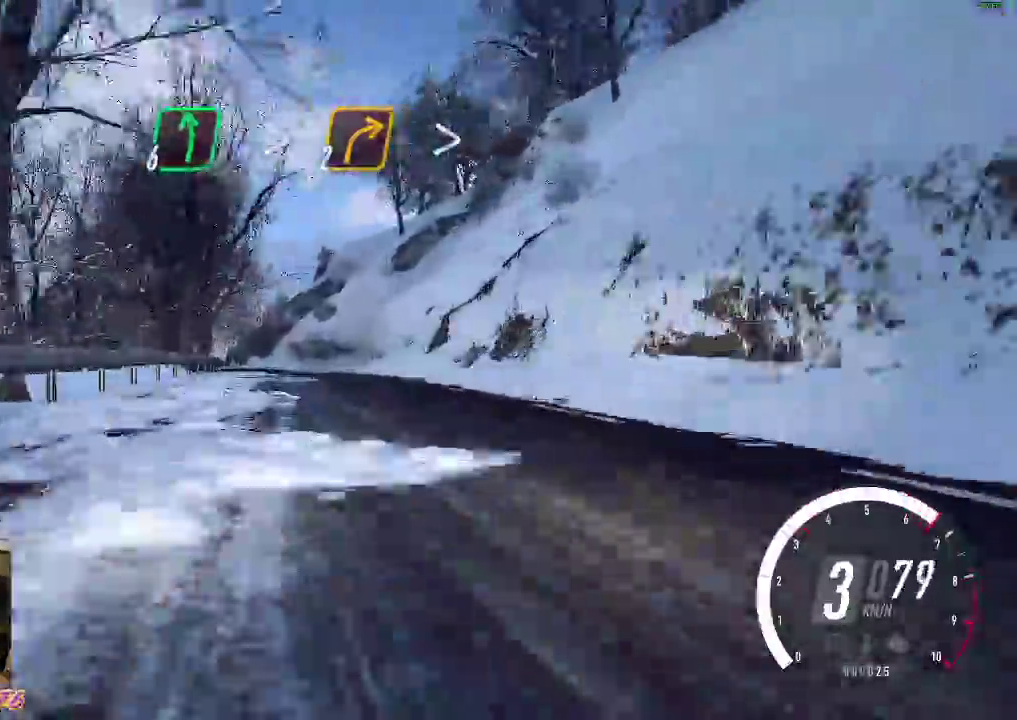
{"buttons": [], "left_stick": "left", "events": [[83, "left_stick", "center"], [267, "left_stick", "left"], [383, "R2", "up"]]}
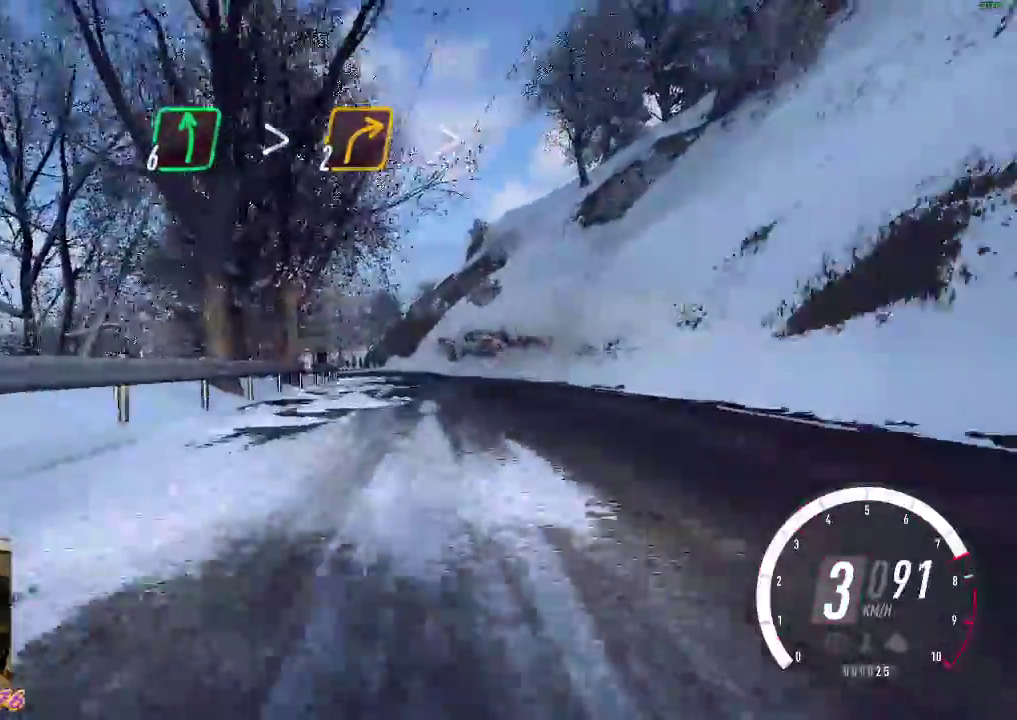
{"buttons": [], "left_stick": "center", "events": [[67, "left_stick", "center"], [117, "R2", "down"], [150, "left_stick", "right"], [383, "left_stick", "center"], [450, "R2", "up"]]}
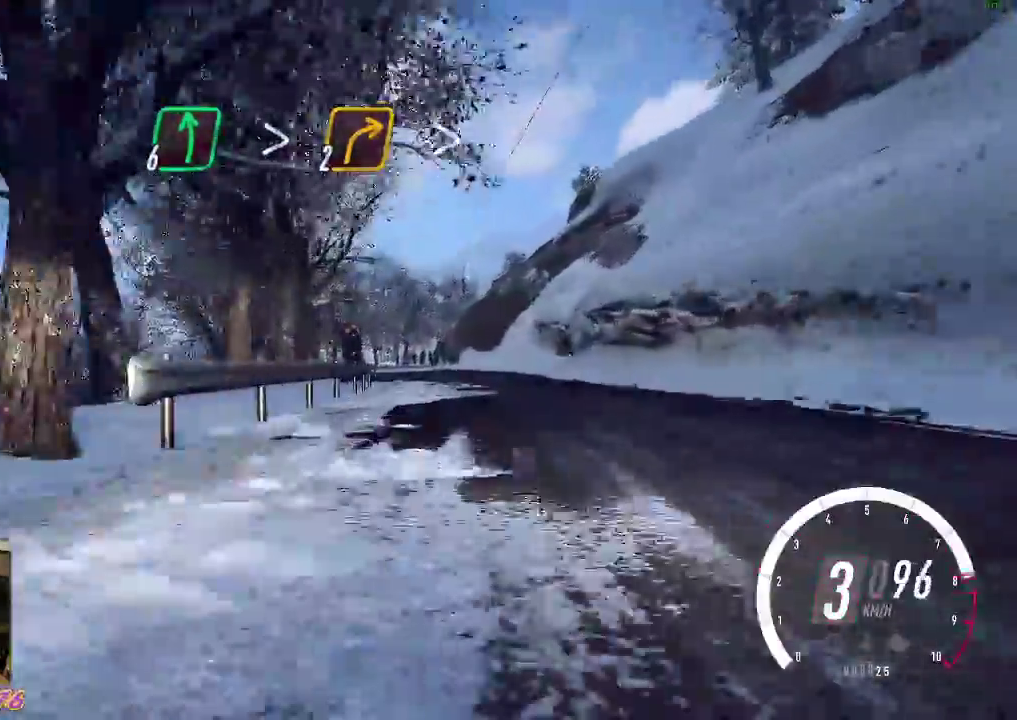
{"buttons": [], "left_stick": "left", "events": [[133, "R2", "down"], [267, "left_stick", "left"], [367, "R2", "up"]]}
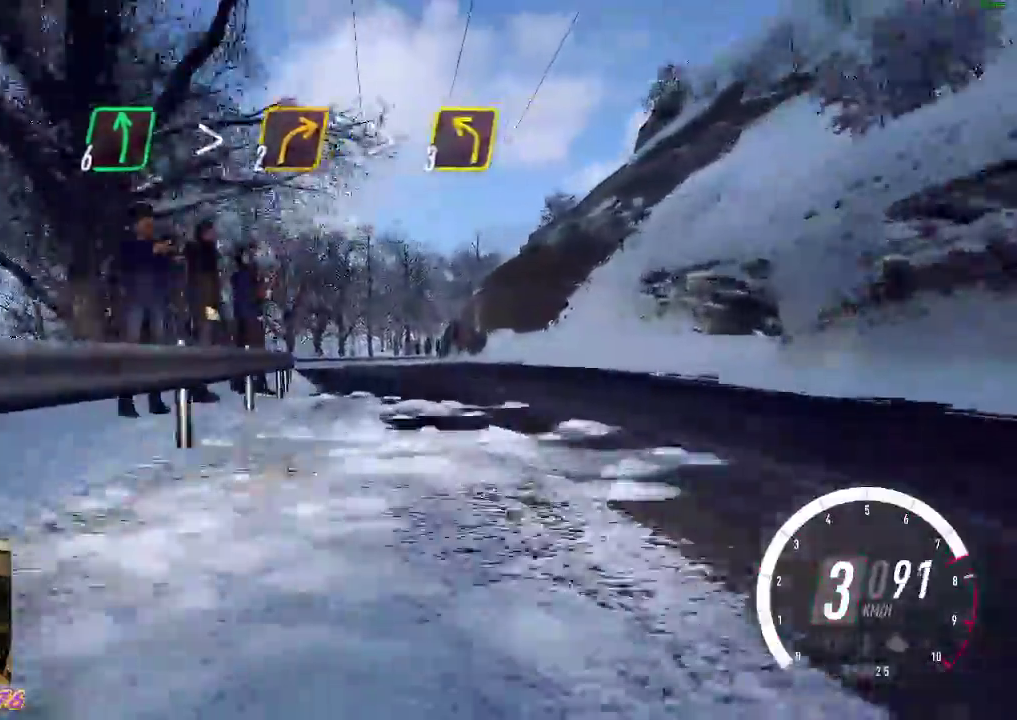
{"buttons": ["X", "L2"], "left_stick": "down-right", "events": [[33, "left_stick", "center"], [67, "R2", "down"], [200, "L2", "down"], [200, "R2", "up"], [467, "X", "down"], [500, "left_stick", "down-right"]]}
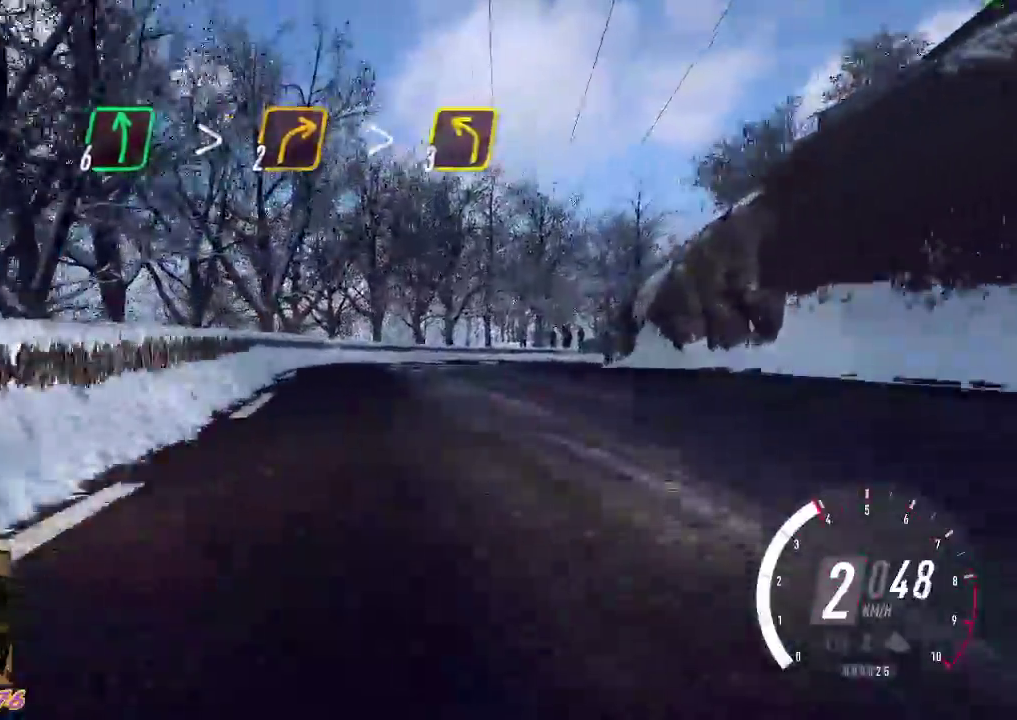
{"buttons": [], "left_stick": "left", "events": [[83, "X", "up"], [200, "L2", "up"], [500, "left_stick", "left"]]}